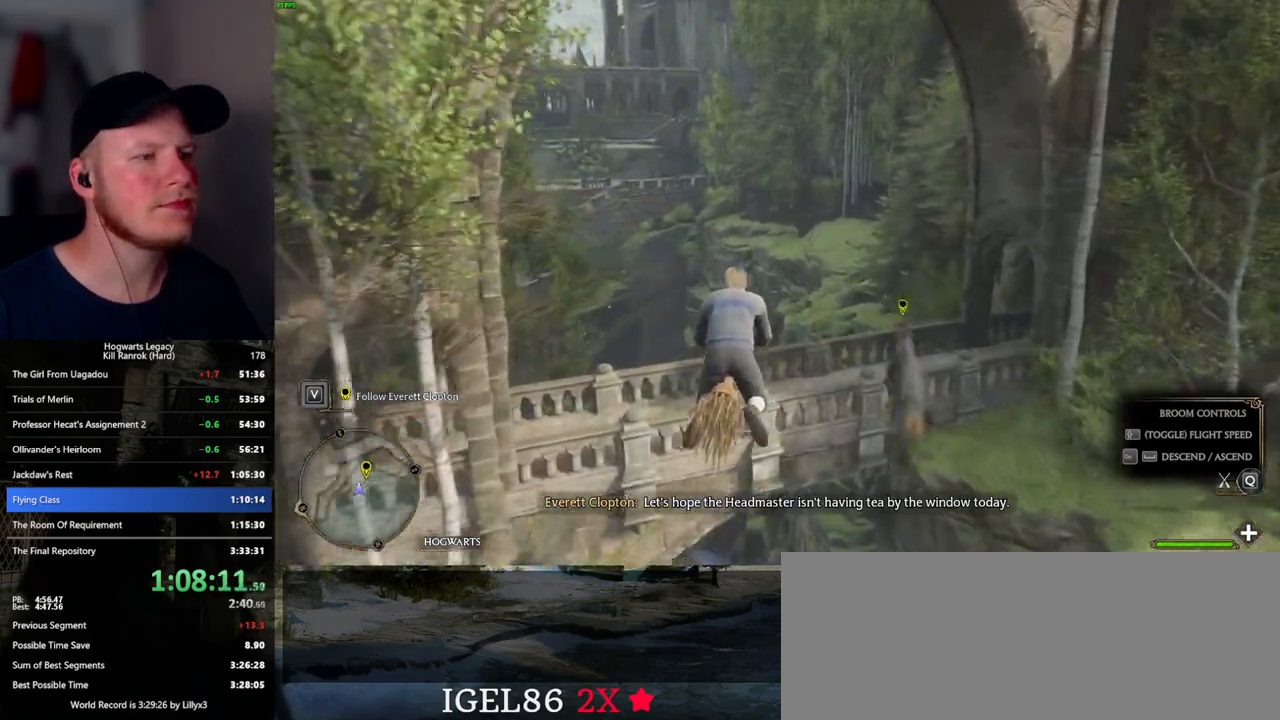
Gameplay with keyboard and mouse; each line is a JSON object with the keys and mouse buttons held at the frame after it. "events" lists presses ("down") and releases ("up") of ".", "/", "0", "1", "2", "3", "4", "5", "6", "7", "8", "9", "a", "alt_l", "alt_r", "b", "backslash", "backspace", "c", "caps_lock", "comma", "ctrl_l", "ctrl_r", "d", "e", "equals", "escape", "f", "f1", "f10", "f11", "f12", "f2", "f3", "f5", "f6", "f7", "f8", "f9", "g", "h", "i", "j", "k", "l", "lbracket", "m", "minus", "n", "o", "p", "q", "quote", "r", "rbracket", "return", "s", "semicolon", "shift_l", "shift_r", "space", "super", "super_r", "t", "tab", "tilde", "u", "v", "w", "x", "y", "z", "mouse_left", "mouse_wheel", "mouse_right", "mouse_mb4" and "mouse_mb5" between this image and that frame as [ms after this image, input, new state], when the widget could be followed in between. "mouse_left", "mouse_wheel", "mouse_right", "mouse_mb4", "mouse_mb5" = the "left", "wheel", "right", "mb4", "mb5" buttons of the "mouse" list. No other keys are recorded. "wheel" means that the mouse wheel is clicked or scrolled. Mouse movement is not recorded. Not read: f4.
{"keys": ["w"], "mouse": [], "events": [[100, "ctrl_l", "down"], [217, "ctrl_l", "up"]]}
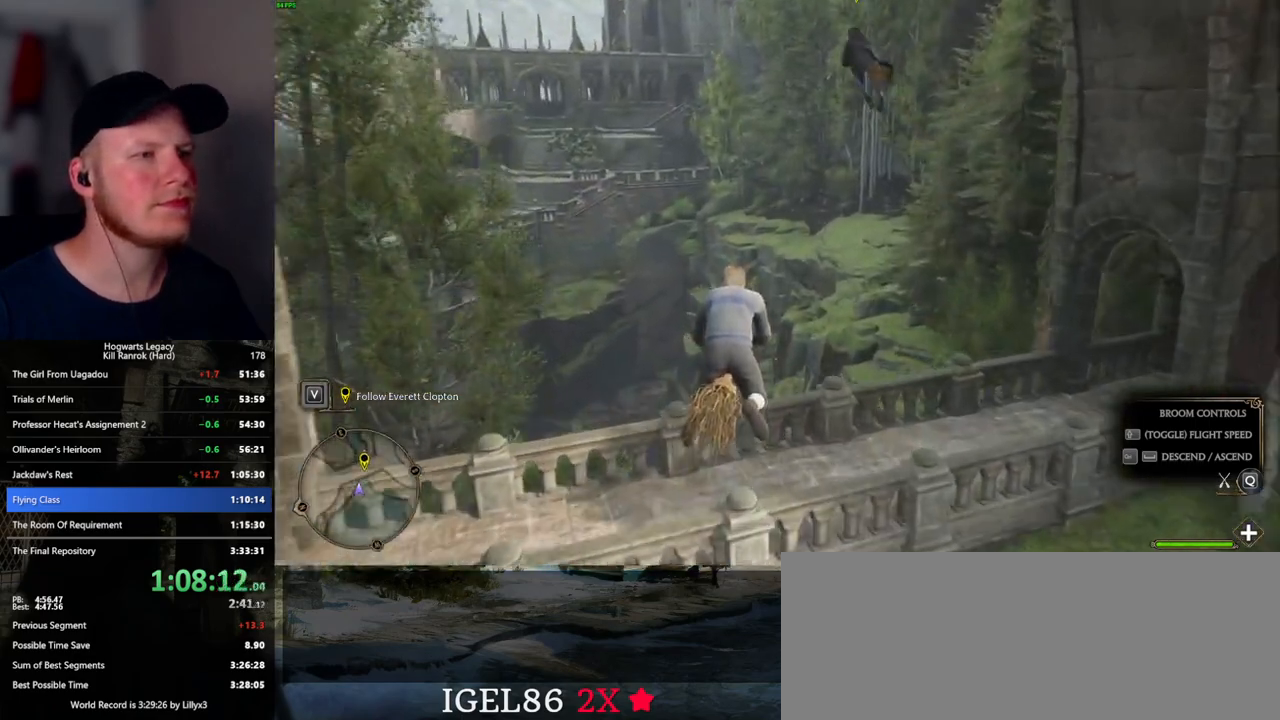
{"keys": ["w"], "mouse": [], "events": []}
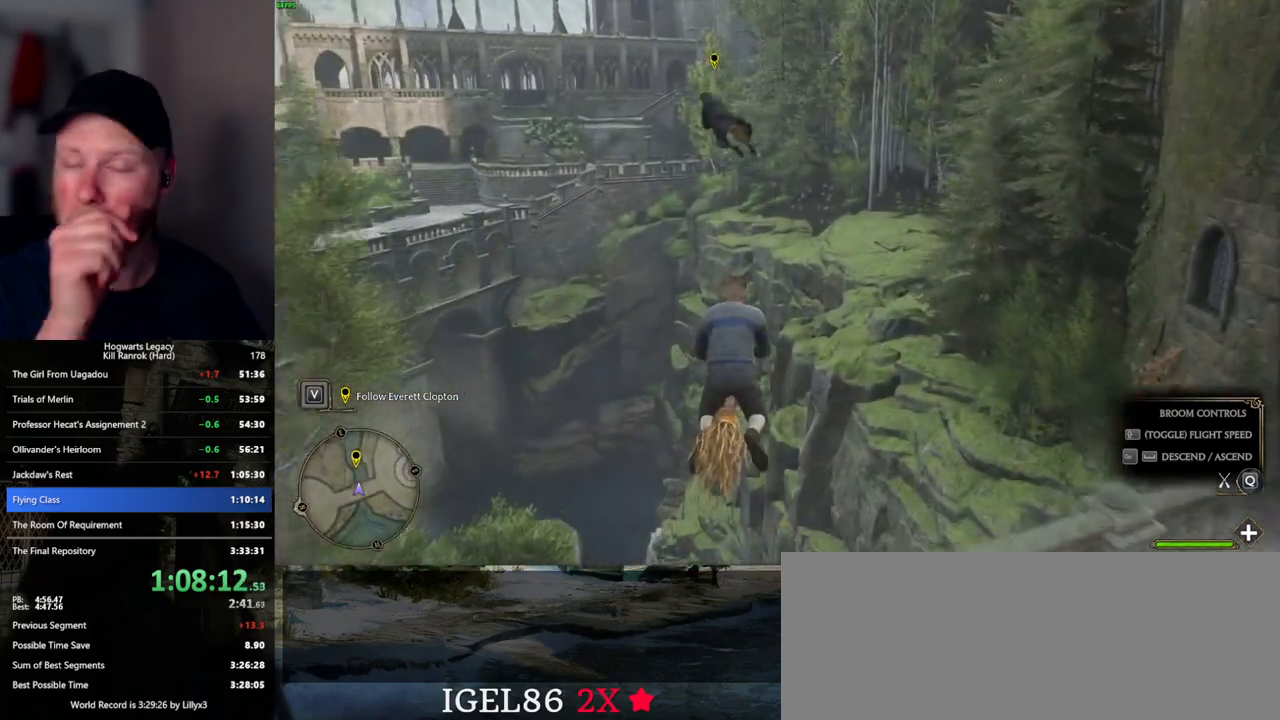
{"keys": ["w"], "mouse": [], "events": []}
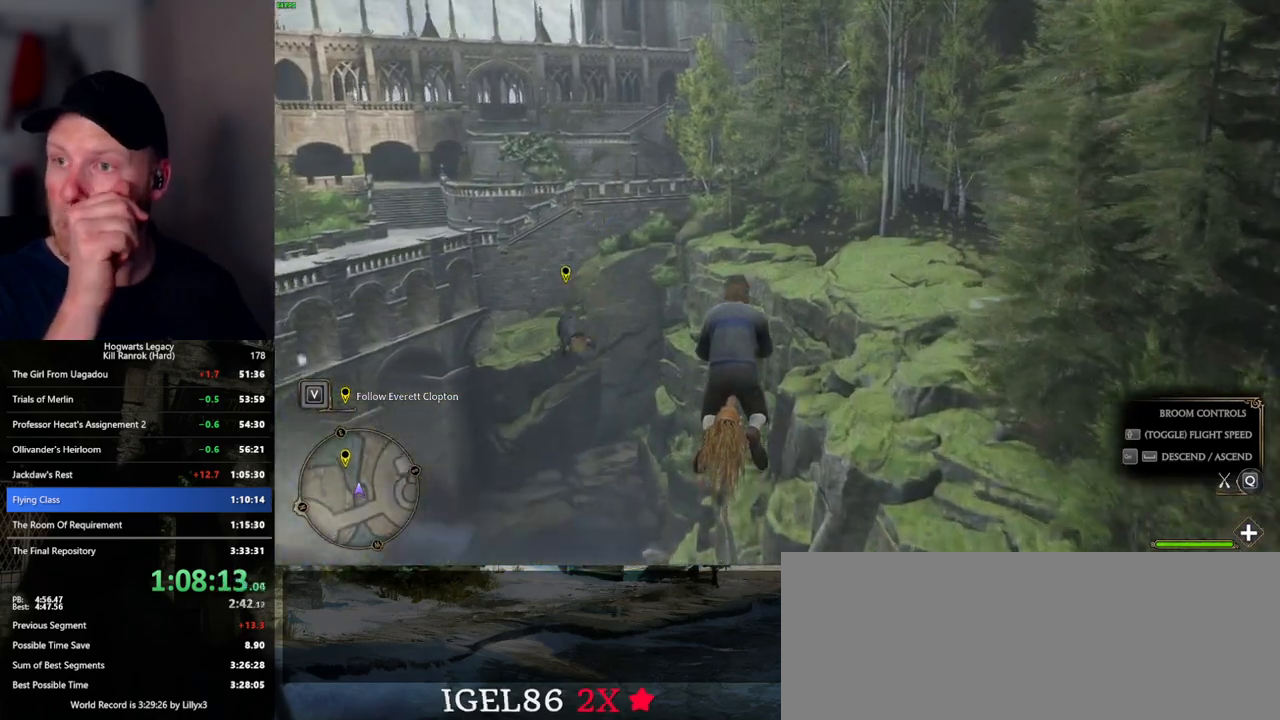
{"keys": ["w"], "mouse": [], "events": []}
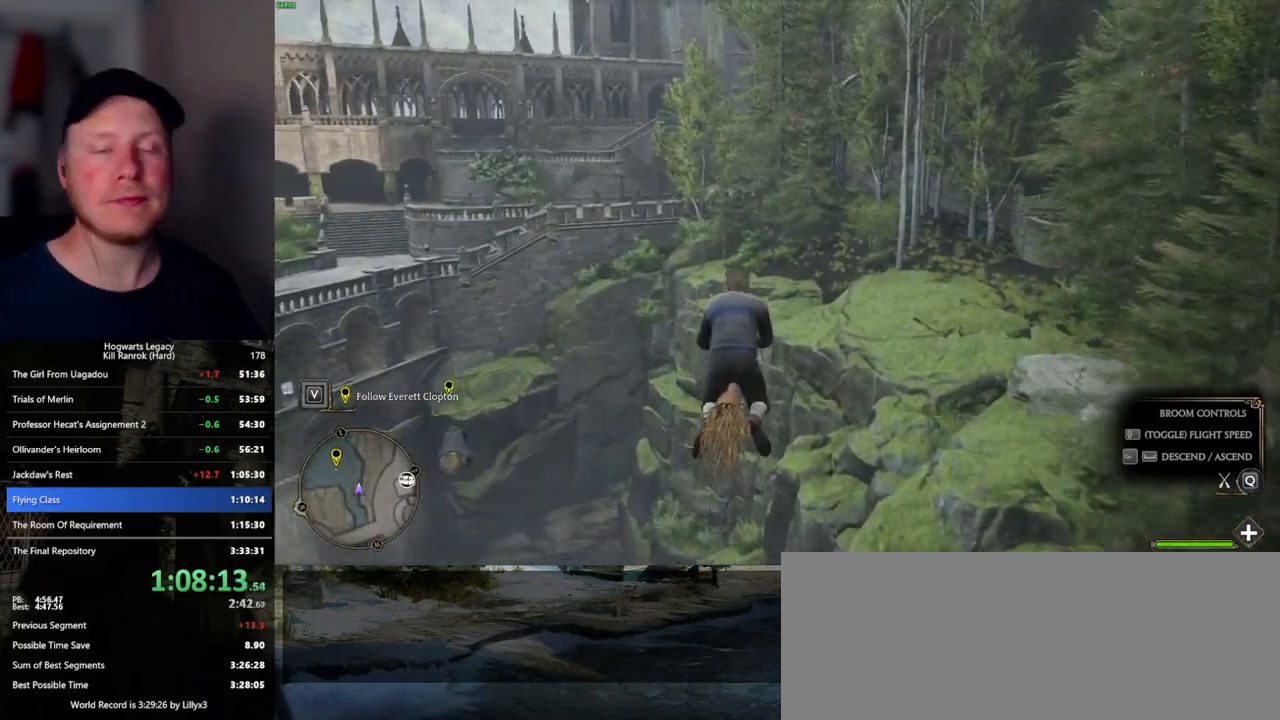
{"keys": ["w"], "mouse": [], "events": [[100, "a", "down"], [134, "a", "up"]]}
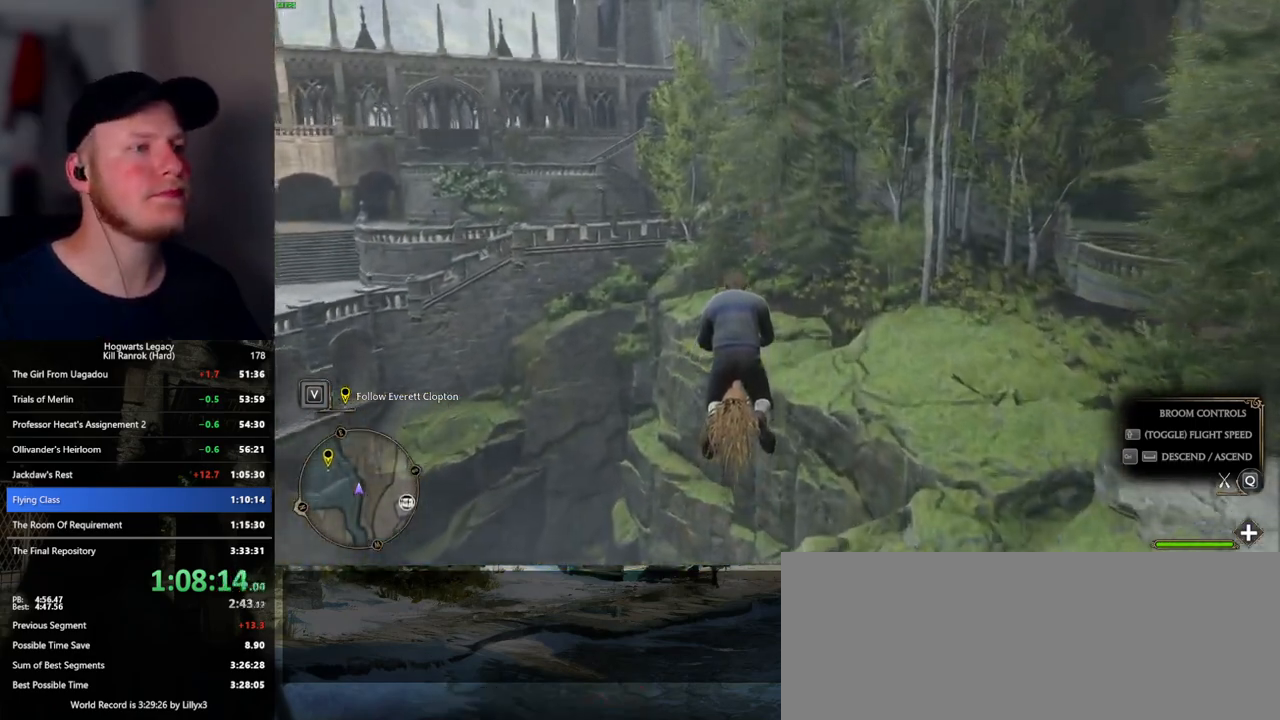
{"keys": ["w"], "mouse": [], "events": []}
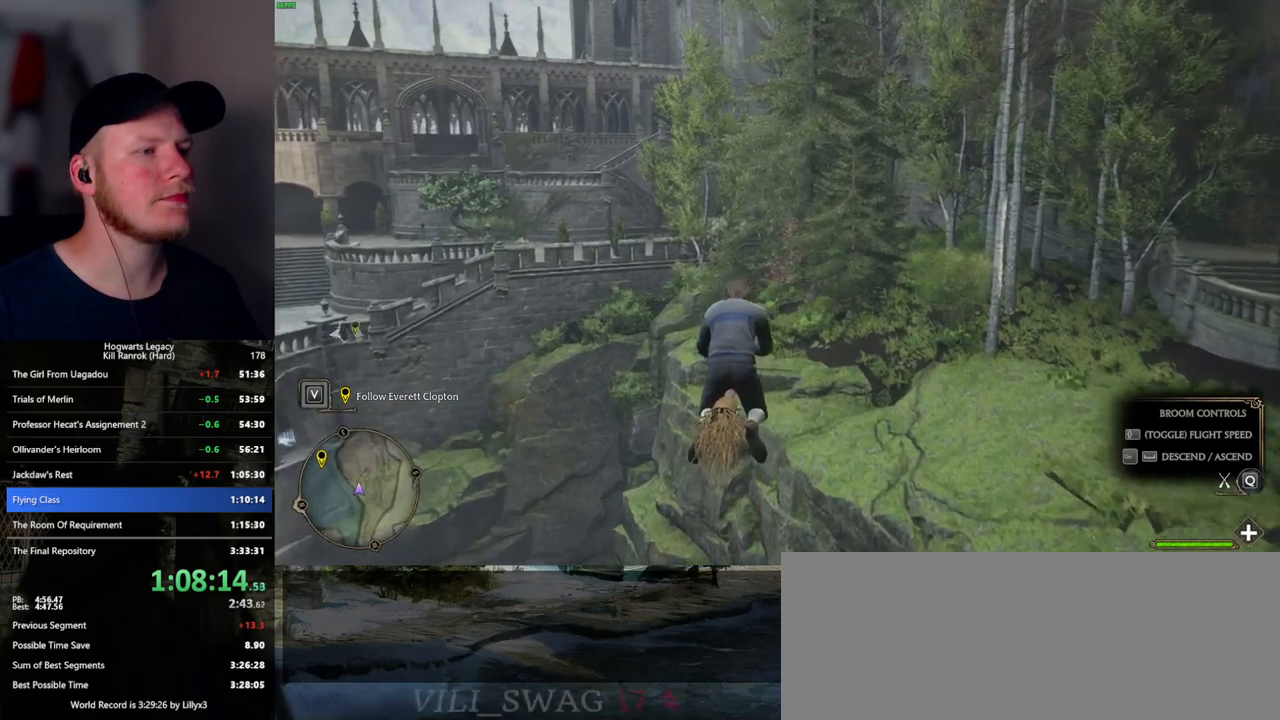
{"keys": ["w"], "mouse": [], "events": [[334, "ctrl_l", "down"], [434, "ctrl_l", "up"]]}
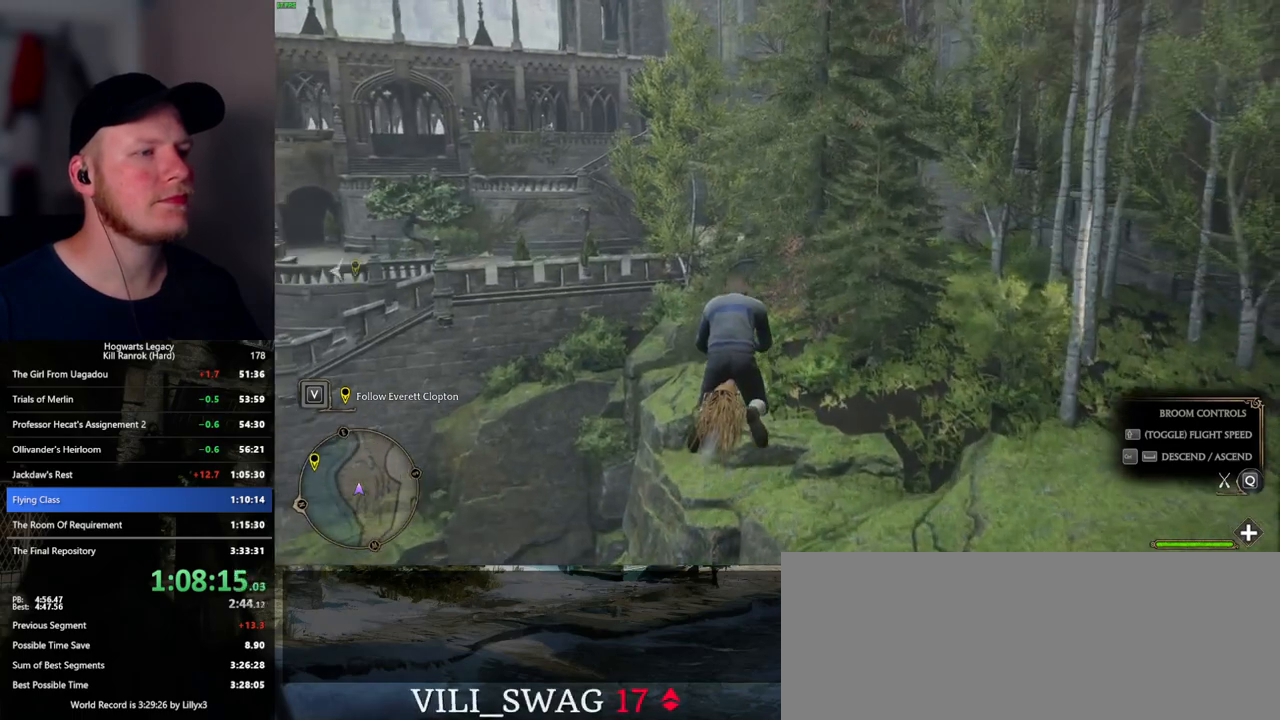
{"keys": ["w"], "mouse": [], "events": [[250, "a", "down"], [334, "a", "up"]]}
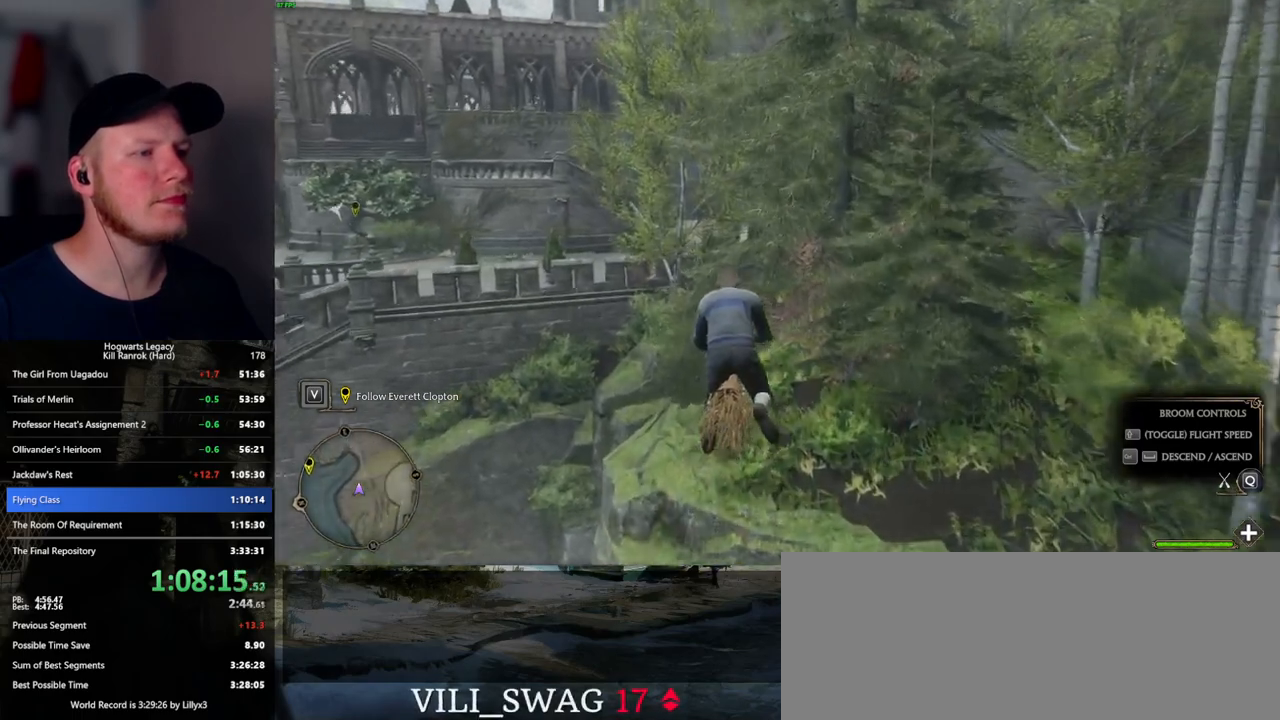
{"keys": ["w"], "mouse": [], "events": []}
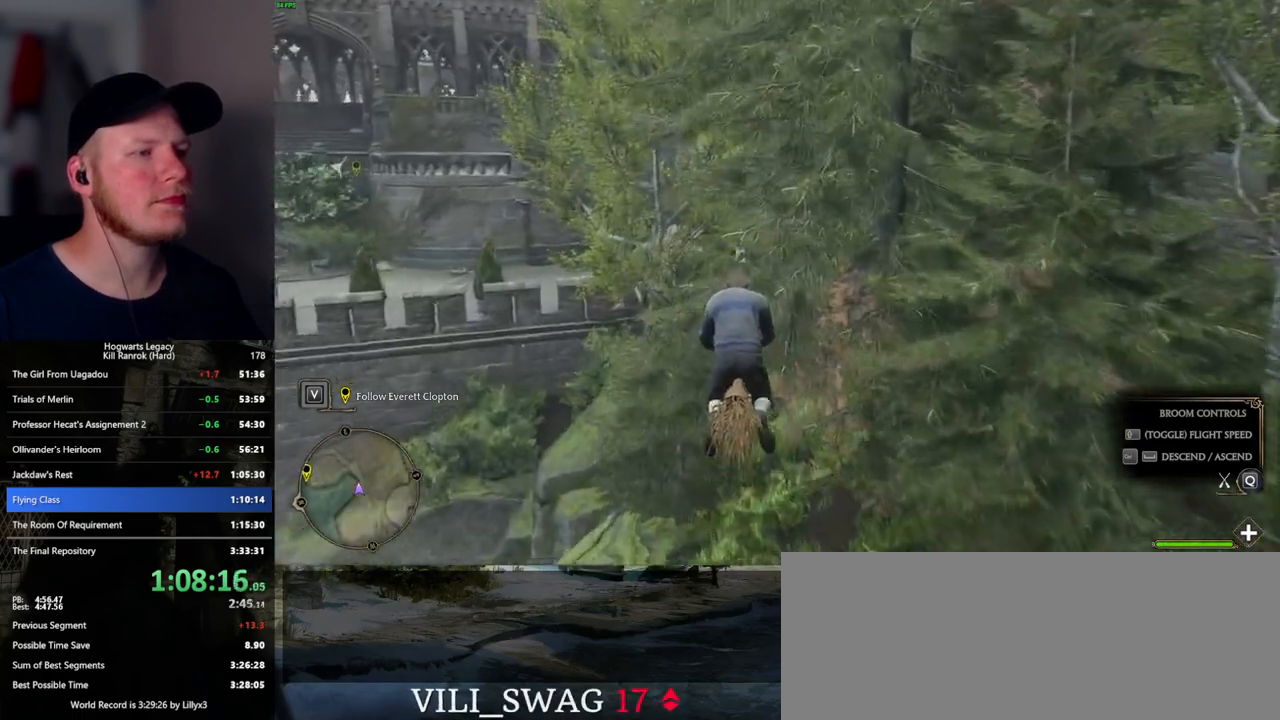
{"keys": ["w"], "mouse": [], "events": [[234, "space", "down"], [317, "space", "up"]]}
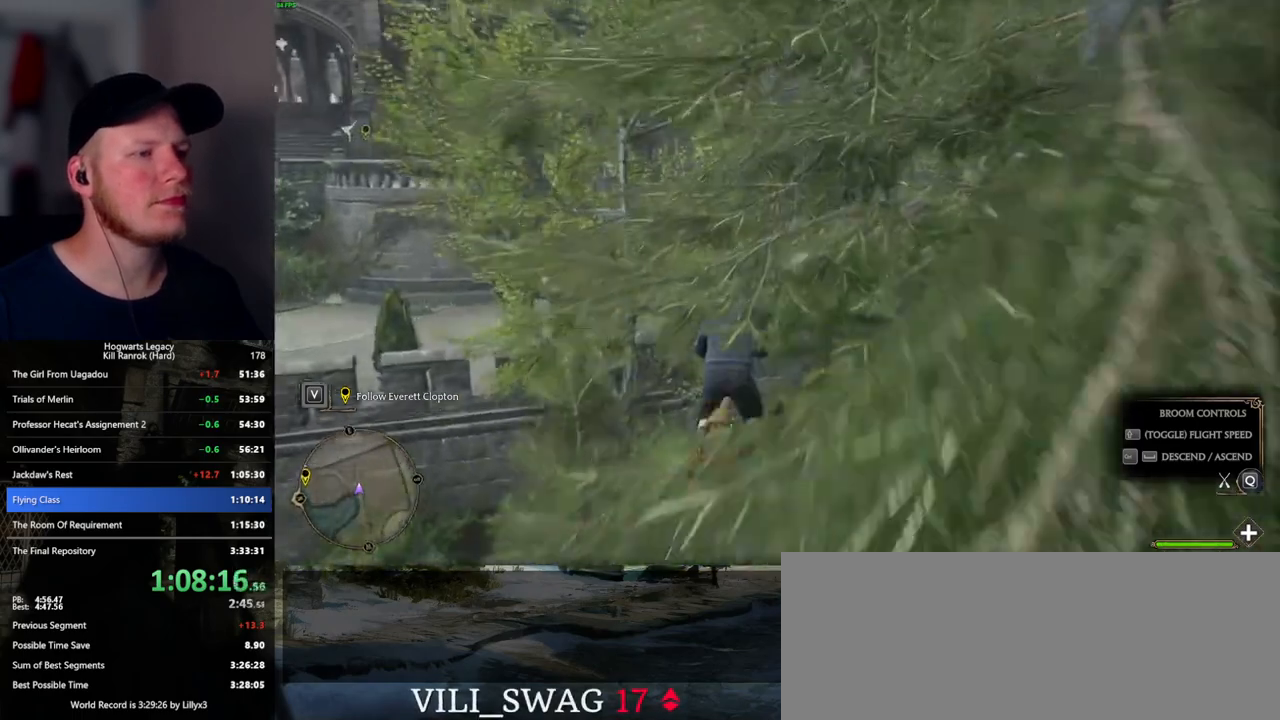
{"keys": ["w"], "mouse": [], "events": [[117, "a", "down"], [217, "a", "up"], [367, "a", "down"], [450, "a", "up"]]}
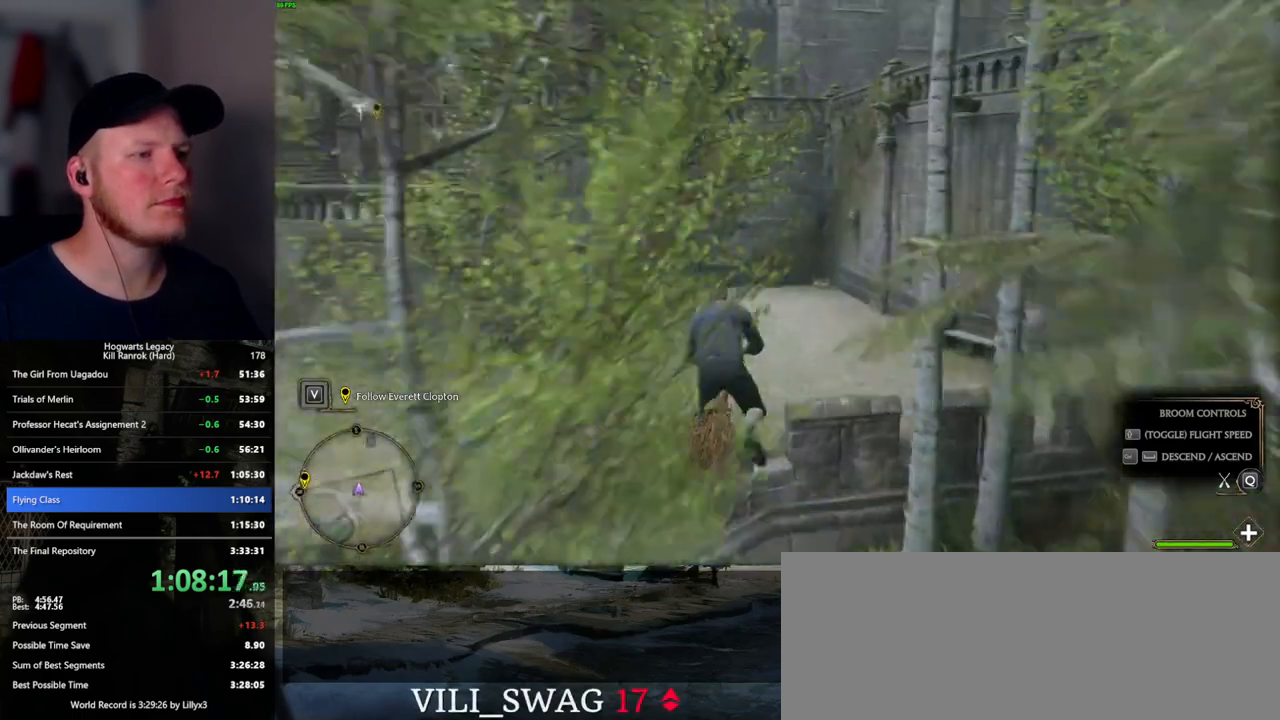
{"keys": ["w"], "mouse": [], "events": [[167, "space", "down"], [334, "space", "up"]]}
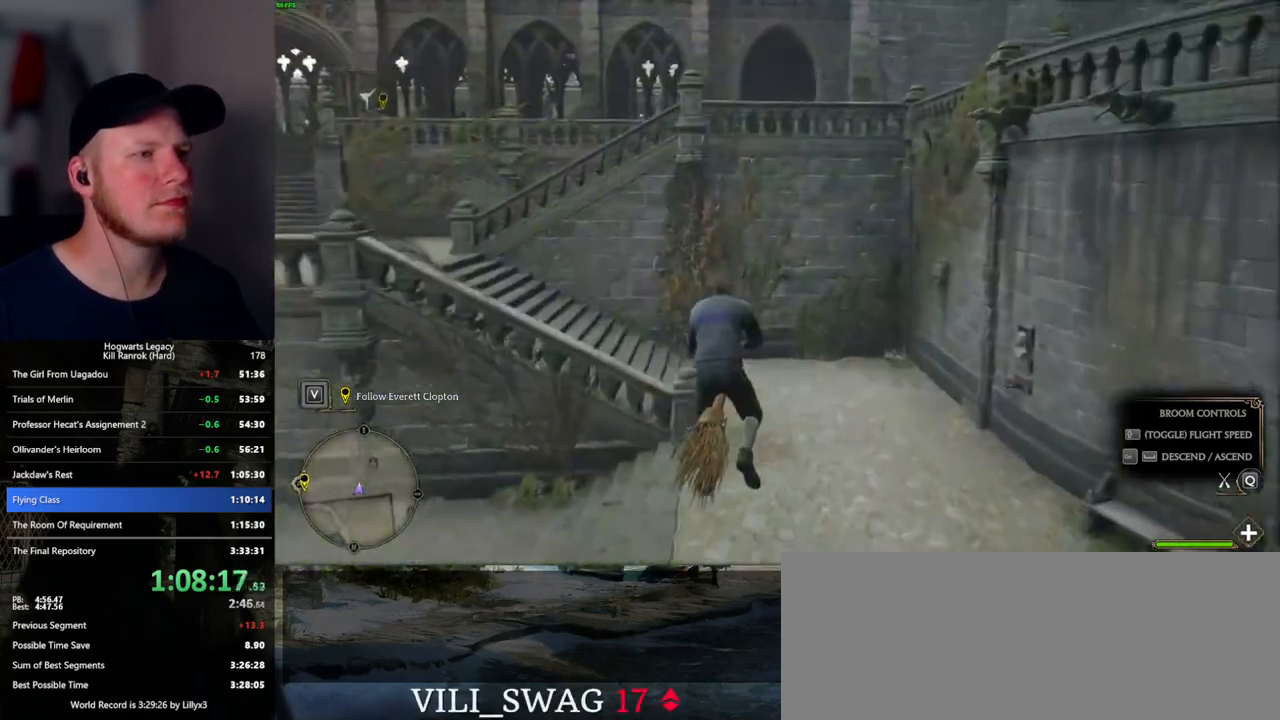
{"keys": ["space", "w"], "mouse": [], "events": [[34, "space", "down"], [67, "ctrl_l", "down"], [317, "ctrl_l", "up"]]}
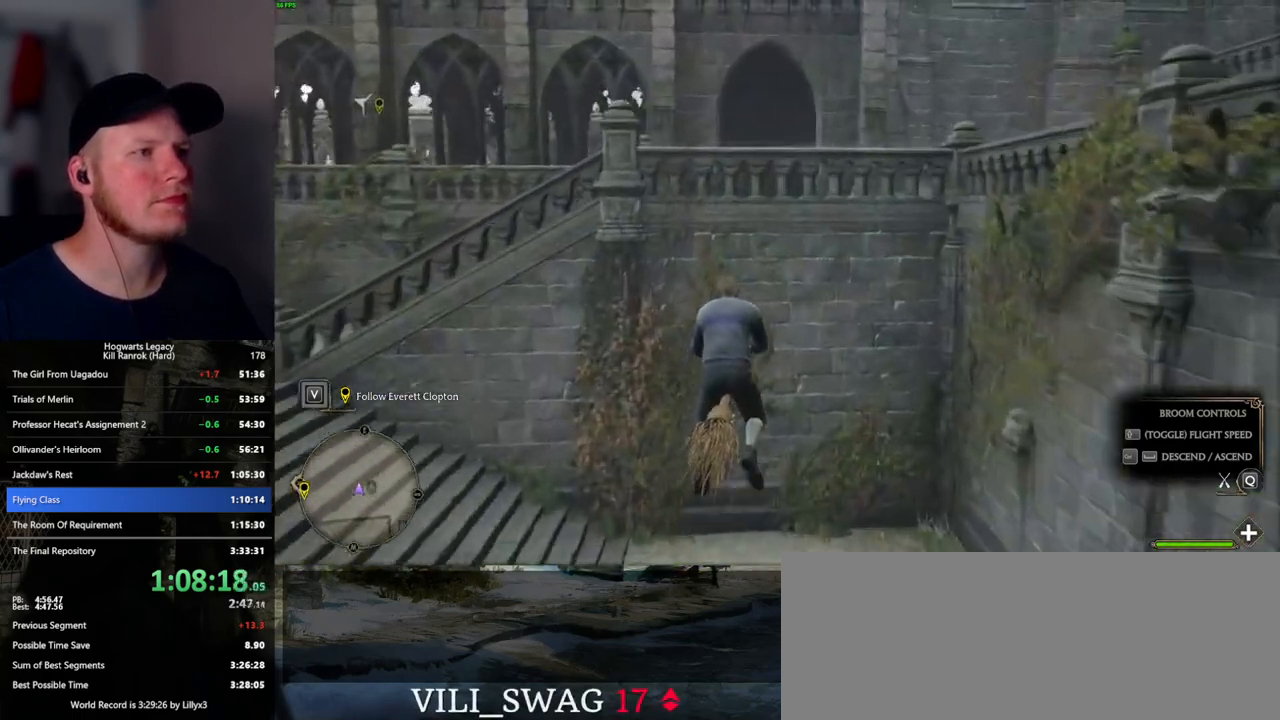
{"keys": ["a", "w"], "mouse": [], "events": [[100, "space", "up"], [200, "space", "down"], [234, "space", "up"], [267, "ctrl_l", "down"], [300, "ctrl_l", "up"], [334, "a", "down"]]}
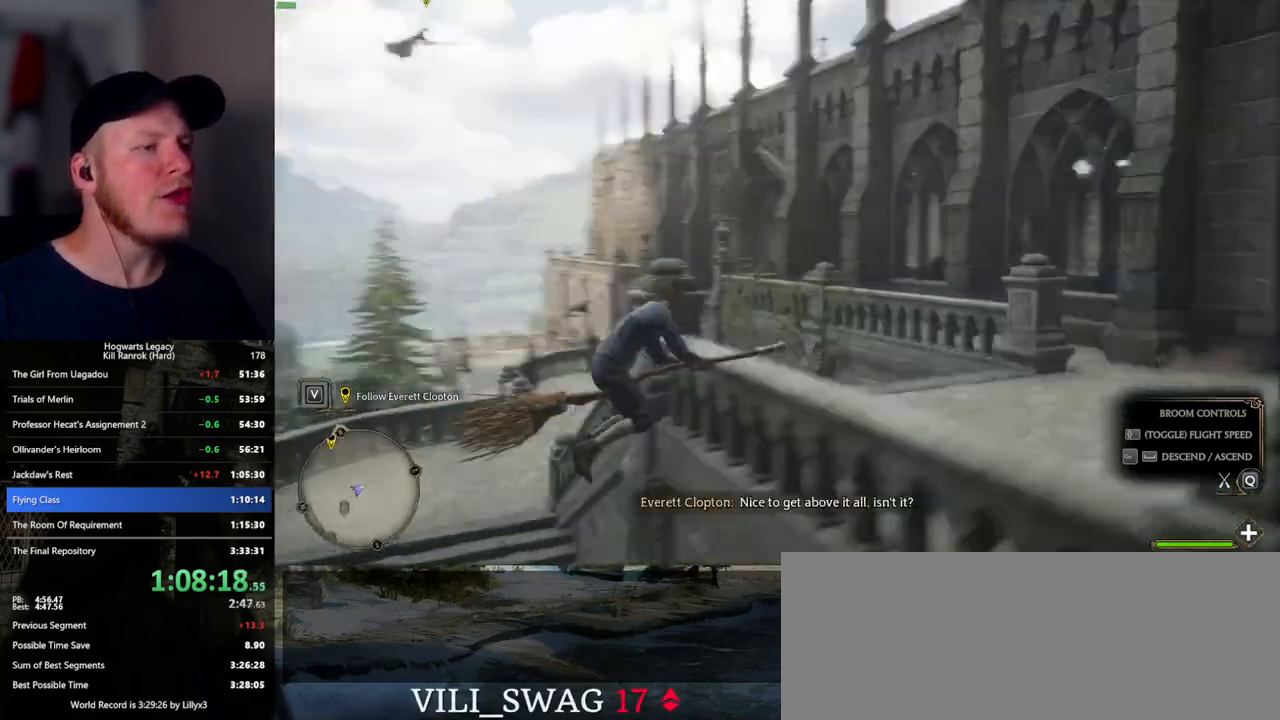
{"keys": ["a", "ctrl_l", "w"], "mouse": [], "events": [[150, "ctrl_l", "down"]]}
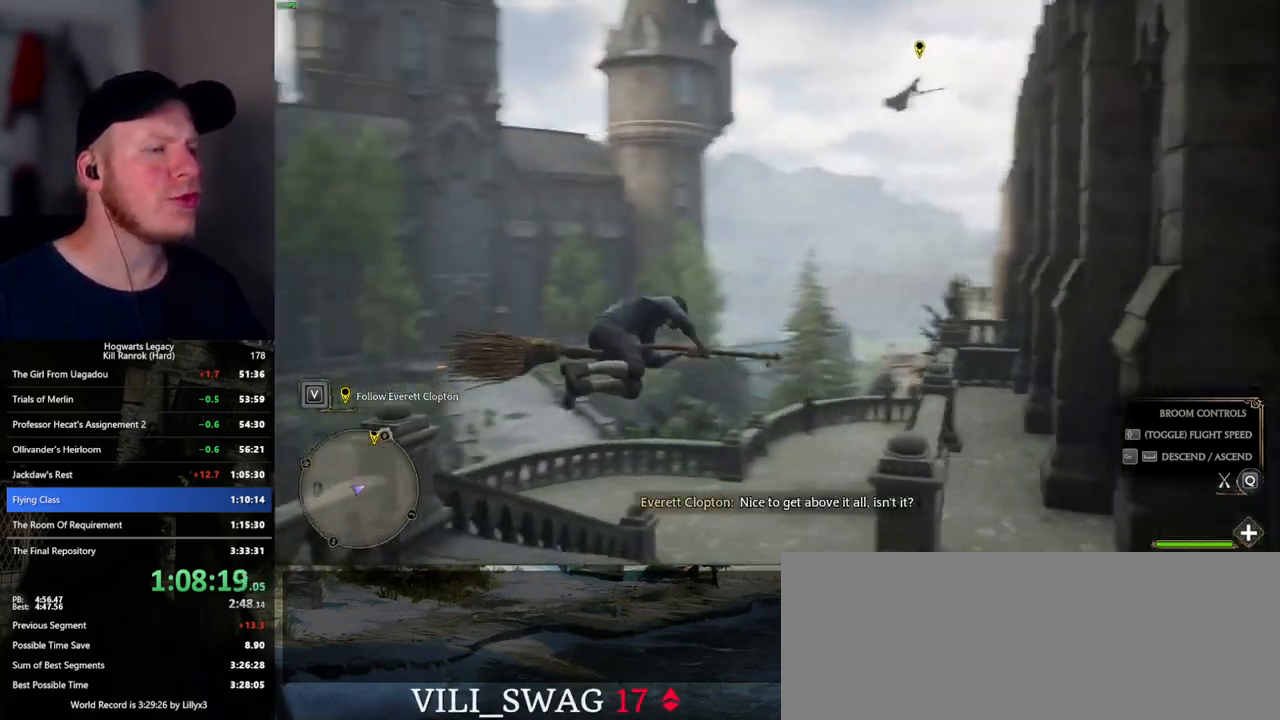
{"keys": ["w"], "mouse": [], "events": [[34, "ctrl_l", "up"], [134, "a", "up"], [334, "shift_l", "down"], [467, "shift_l", "up"]]}
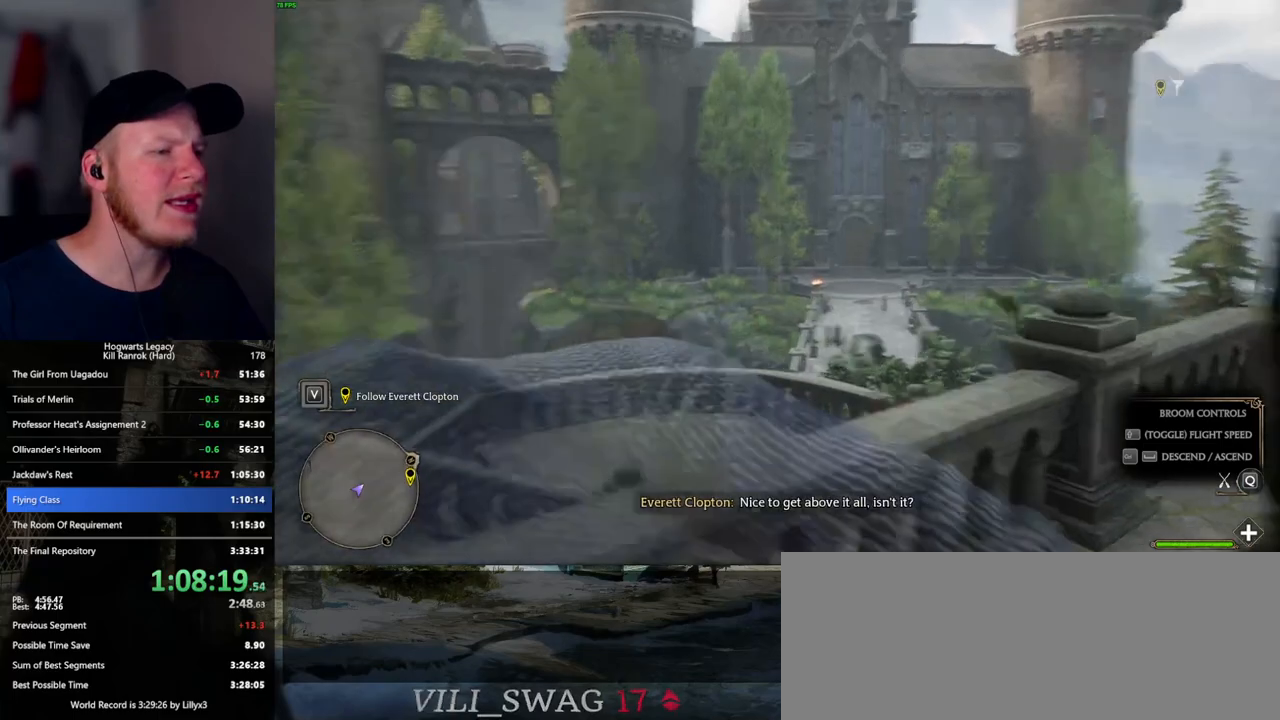
{"keys": ["space", "w"], "mouse": [], "events": [[284, "space", "down"]]}
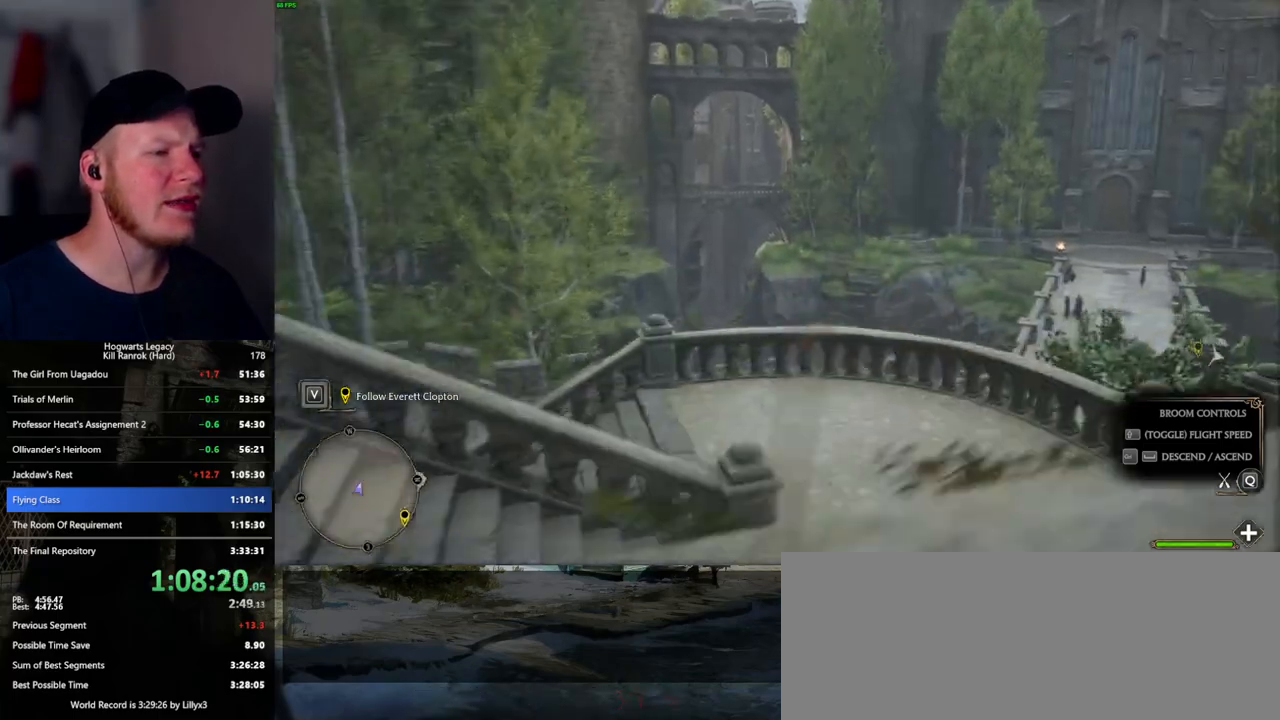
{"keys": ["ctrl_l", "w"], "mouse": [], "events": [[217, "space", "up"], [367, "ctrl_l", "down"]]}
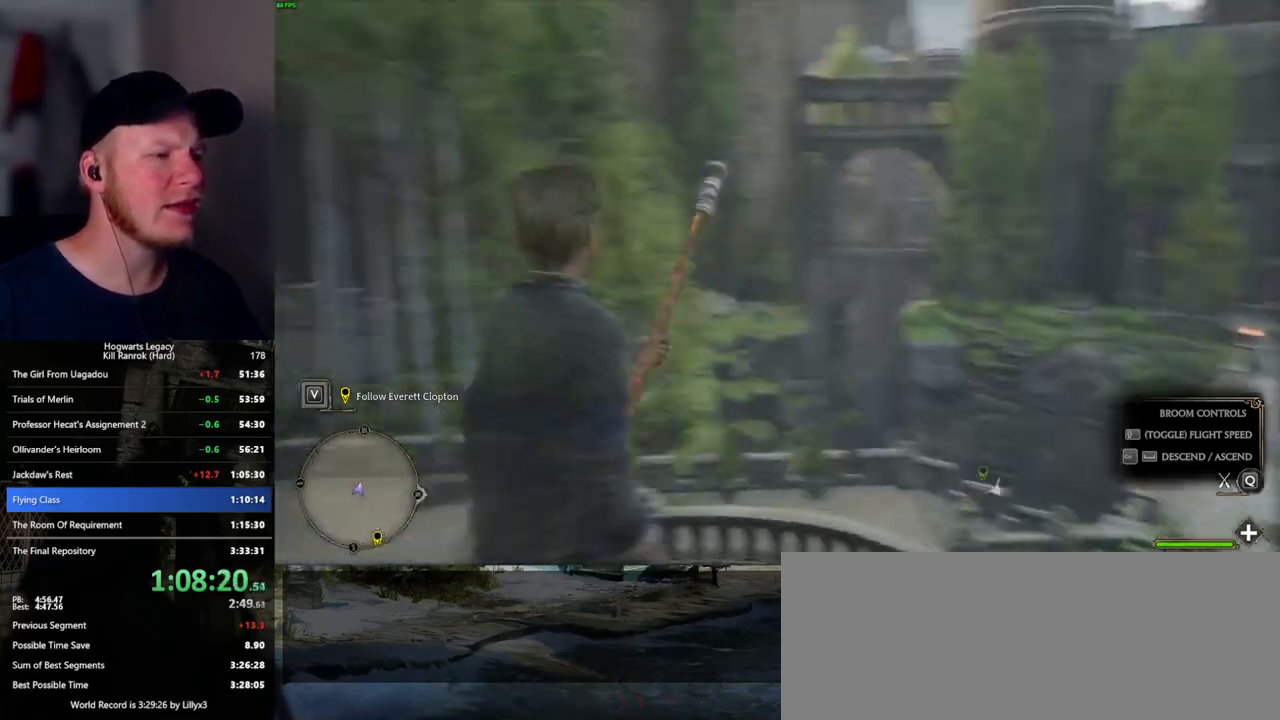
{"keys": ["w"], "mouse": [], "events": [[267, "ctrl_l", "up"]]}
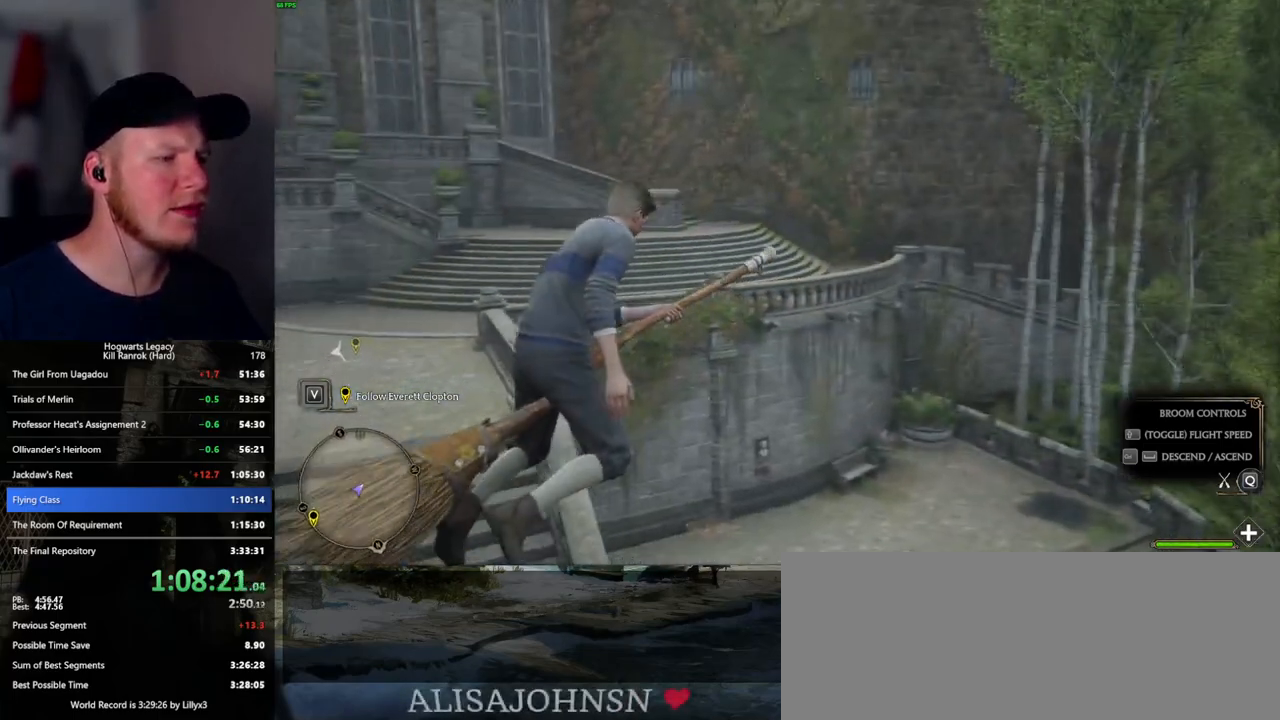
{"keys": ["ctrl_l", "w"], "mouse": [], "events": [[284, "ctrl_l", "down"]]}
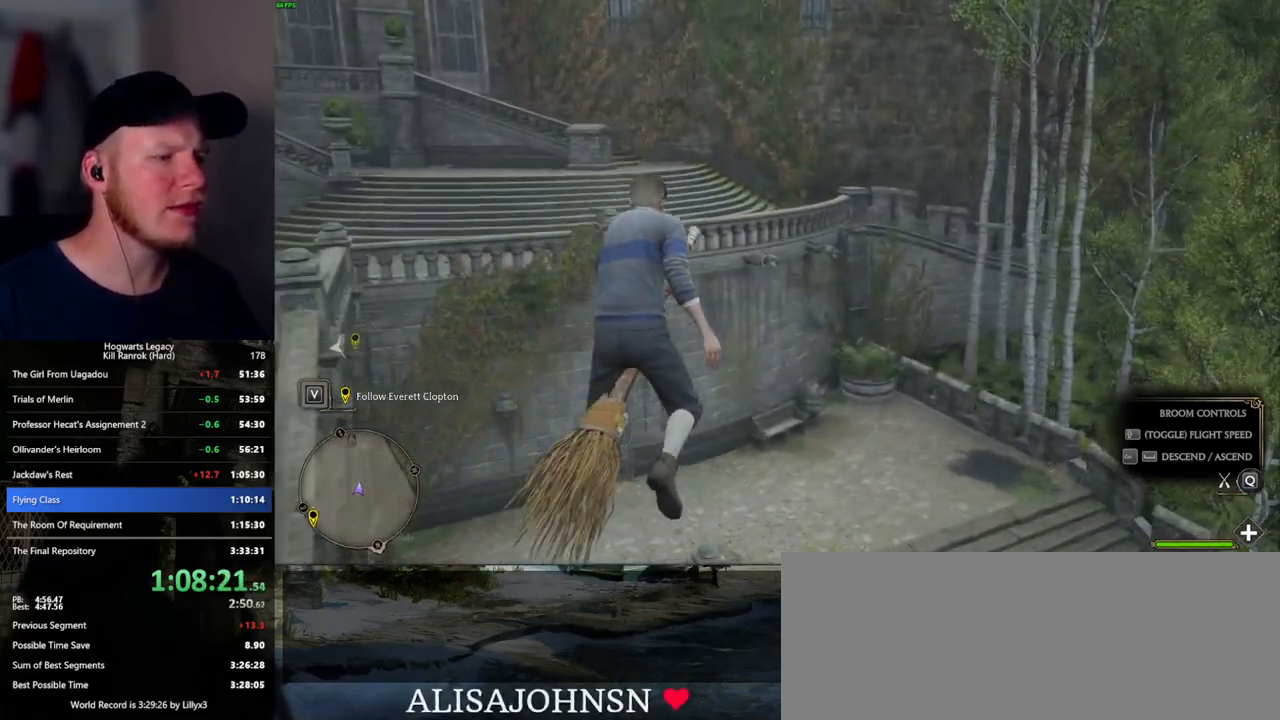
{"keys": ["ctrl_l", "w"], "mouse": [], "events": [[50, "ctrl_l", "up"], [117, "ctrl_l", "down"]]}
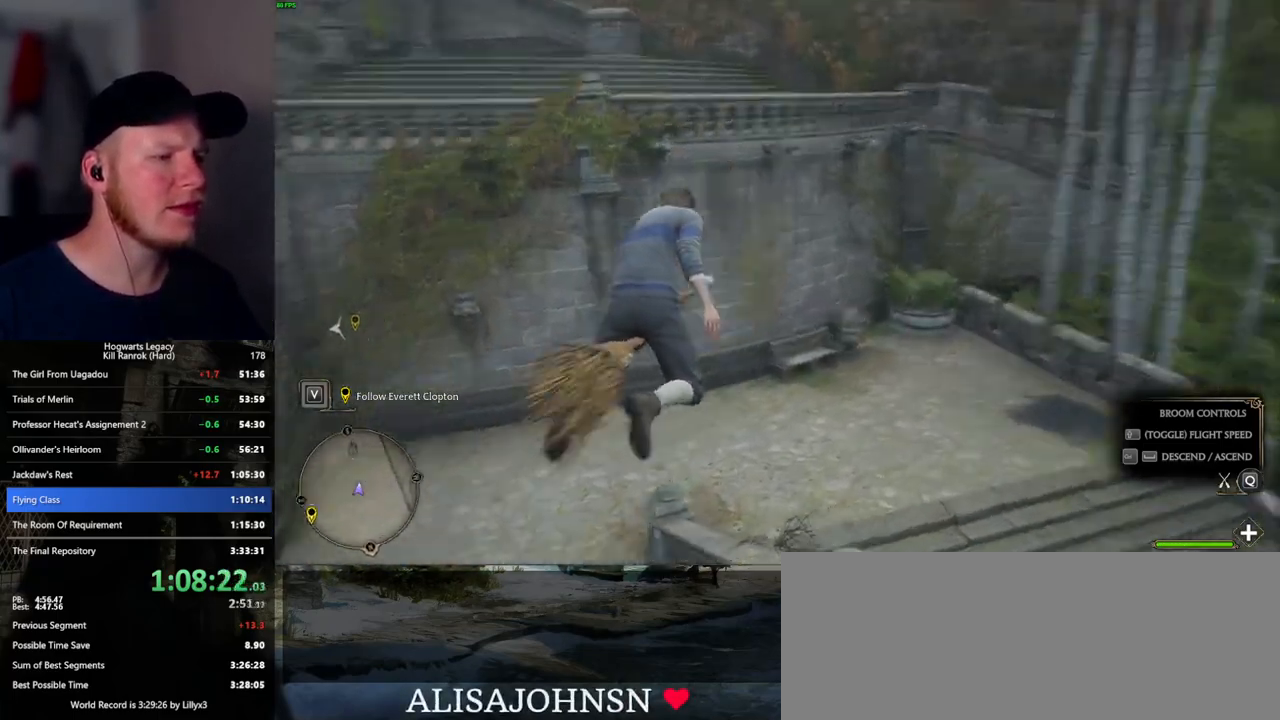
{"keys": ["ctrl_l", "w"], "mouse": [], "events": []}
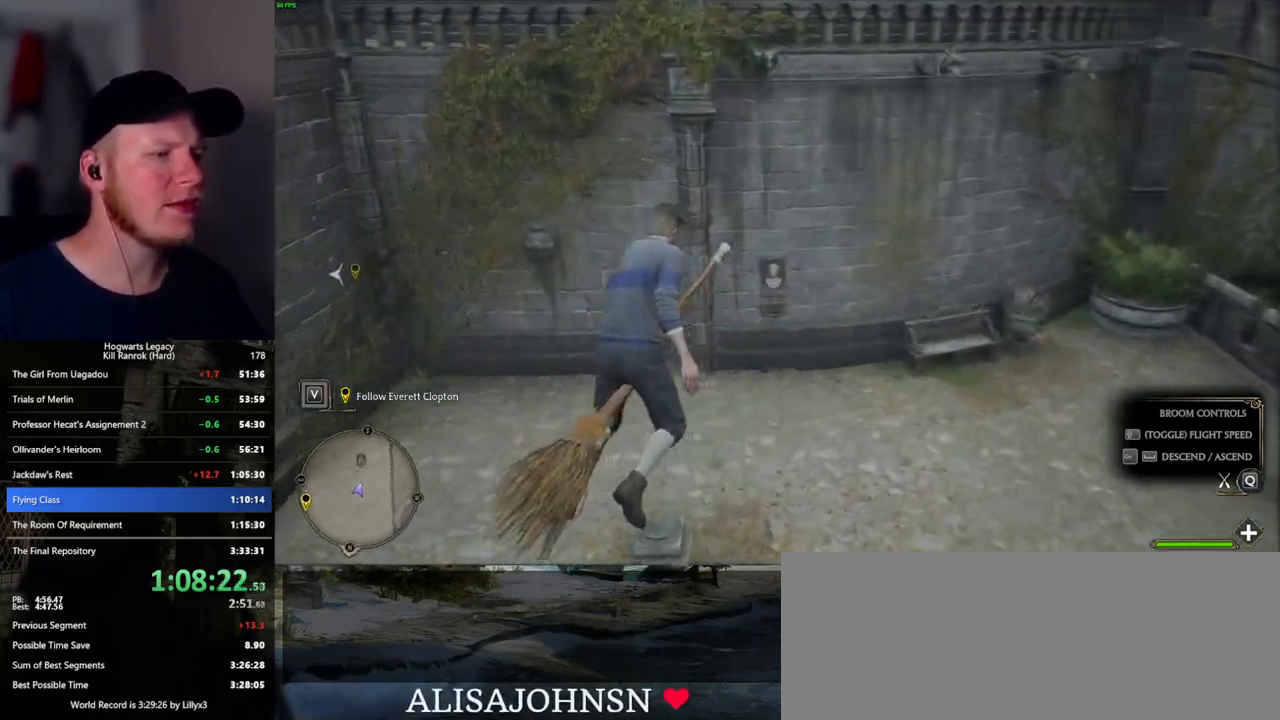
{"keys": ["ctrl_l", "space", "w"], "mouse": [], "events": [[334, "a", "down"], [417, "space", "down"], [450, "a", "up"]]}
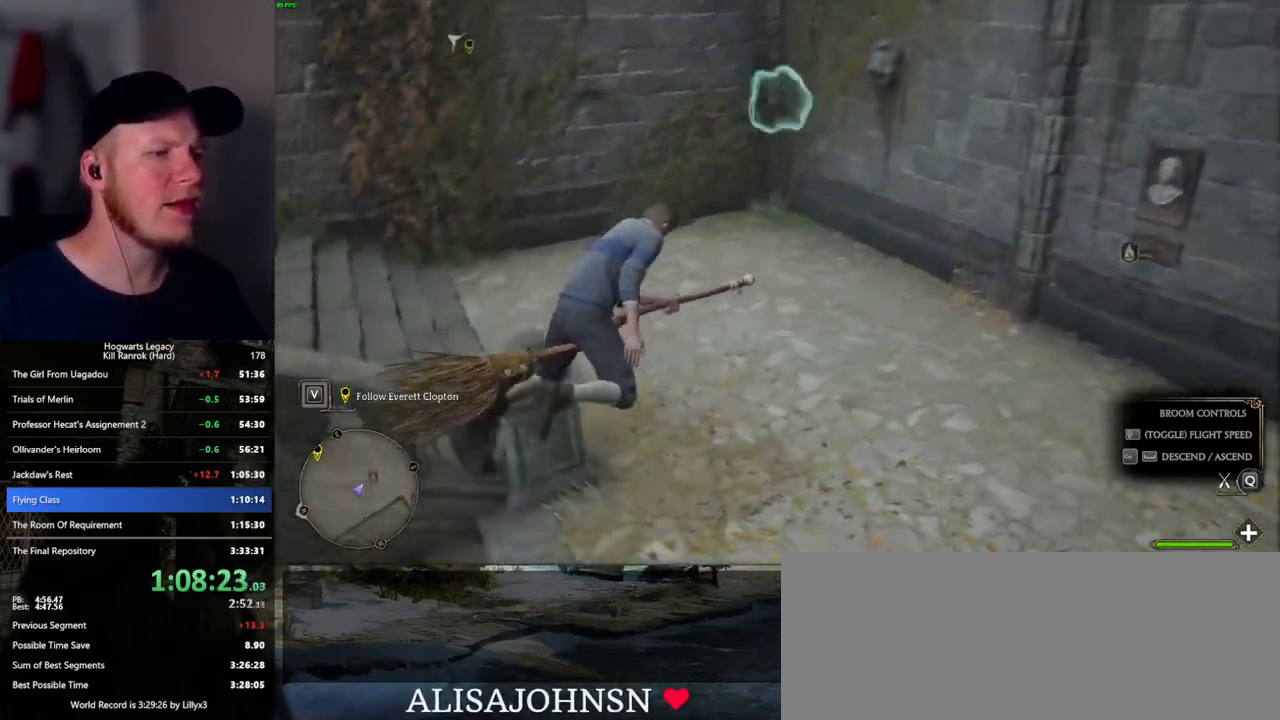
{"keys": ["space", "w"], "mouse": [], "events": [[34, "ctrl_l", "up"]]}
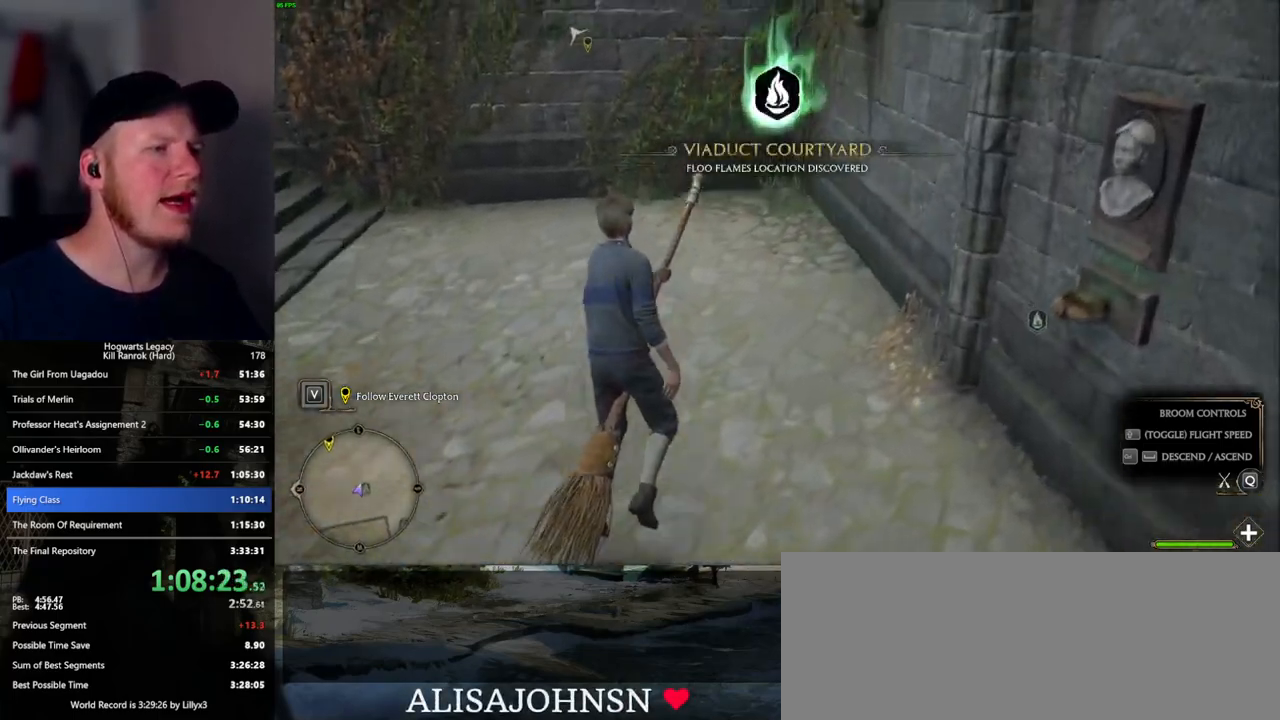
{"keys": ["a", "space", "w"], "mouse": [], "events": [[450, "a", "down"]]}
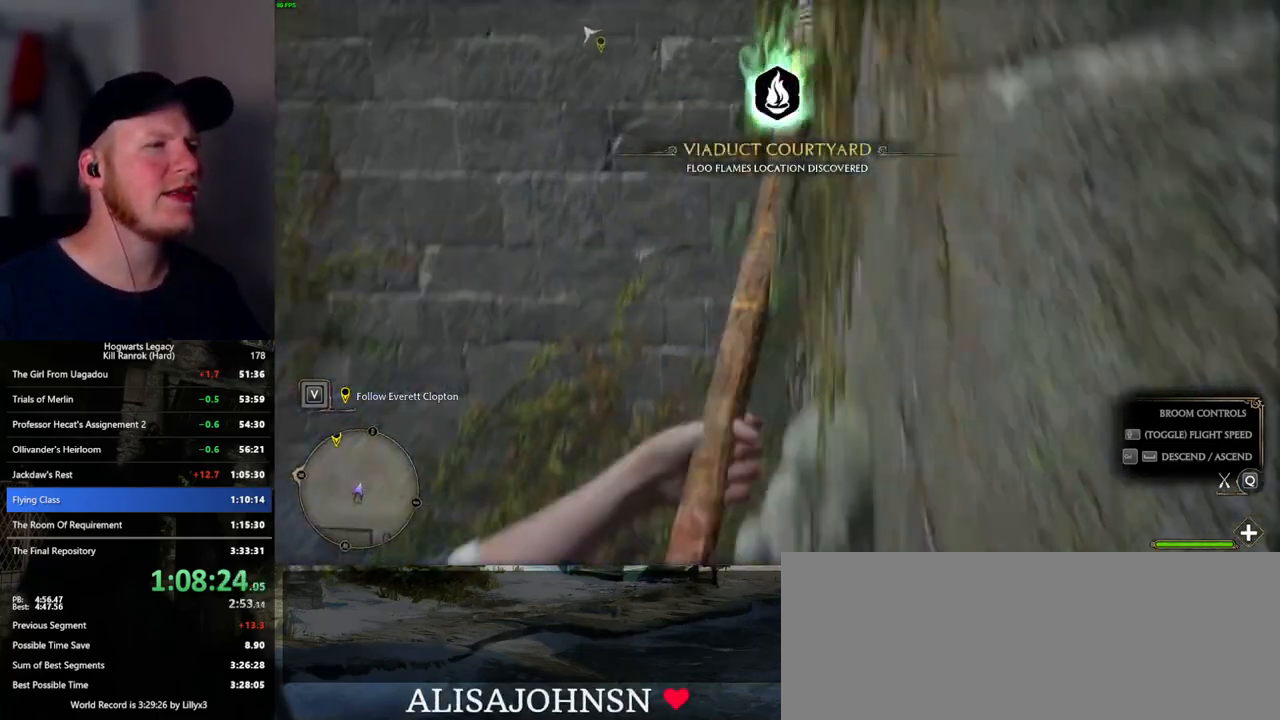
{"keys": ["a", "space", "w"], "mouse": [], "events": []}
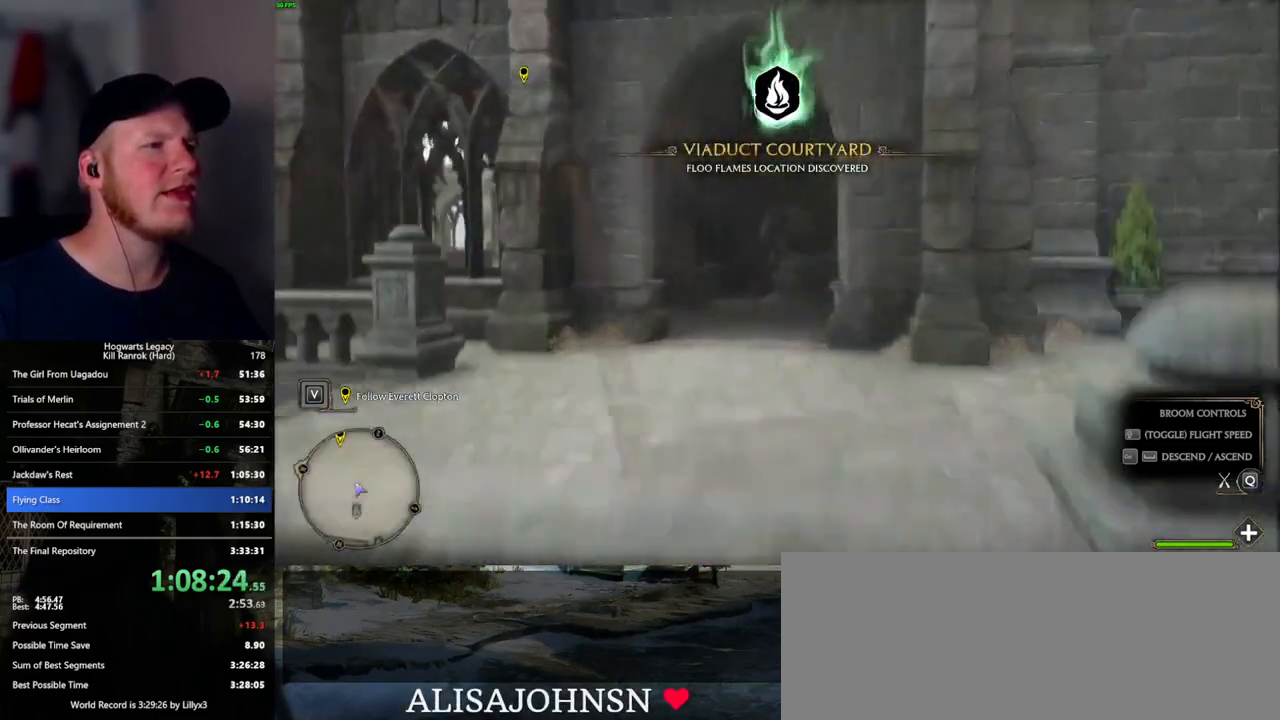
{"keys": ["space", "w"], "mouse": [], "events": [[17, "a", "up"]]}
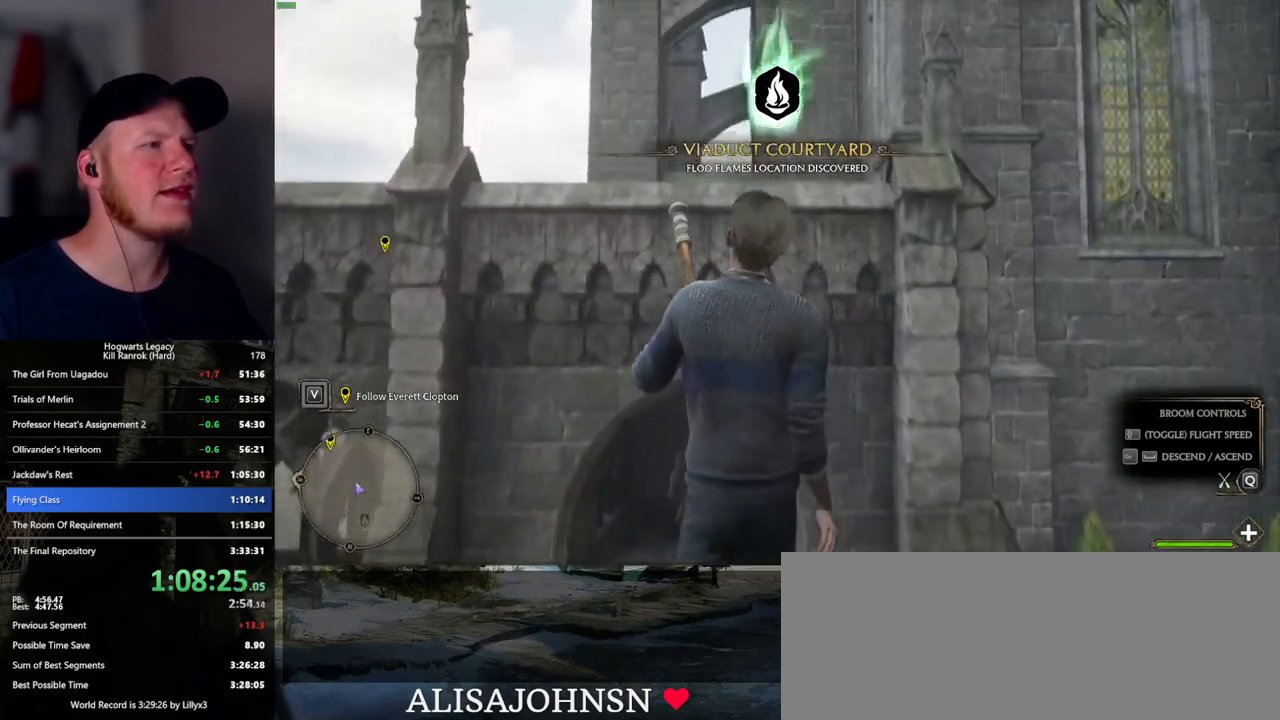
{"keys": ["shift_l", "w"], "mouse": [], "events": [[100, "space", "up"], [250, "mouse_left", "down"], [450, "shift_l", "down"], [467, "mouse_left", "up"]]}
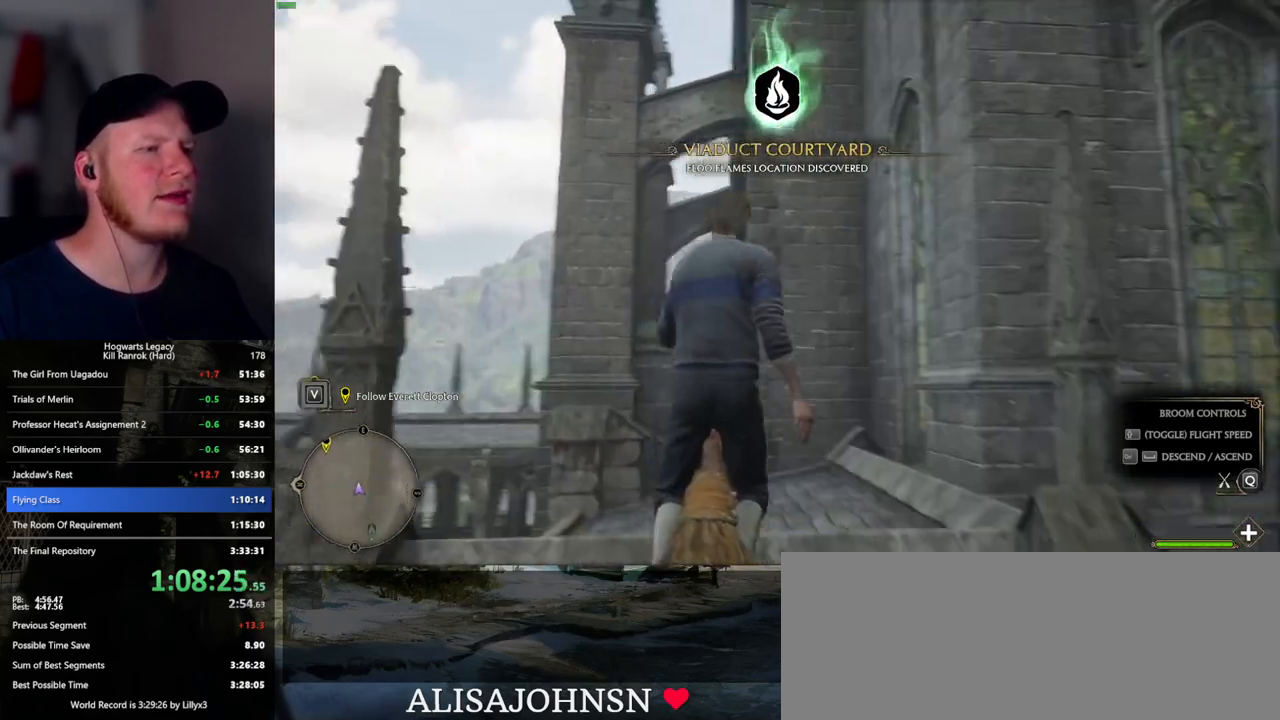
{"keys": ["w"], "mouse": [], "events": [[84, "shift_l", "up"]]}